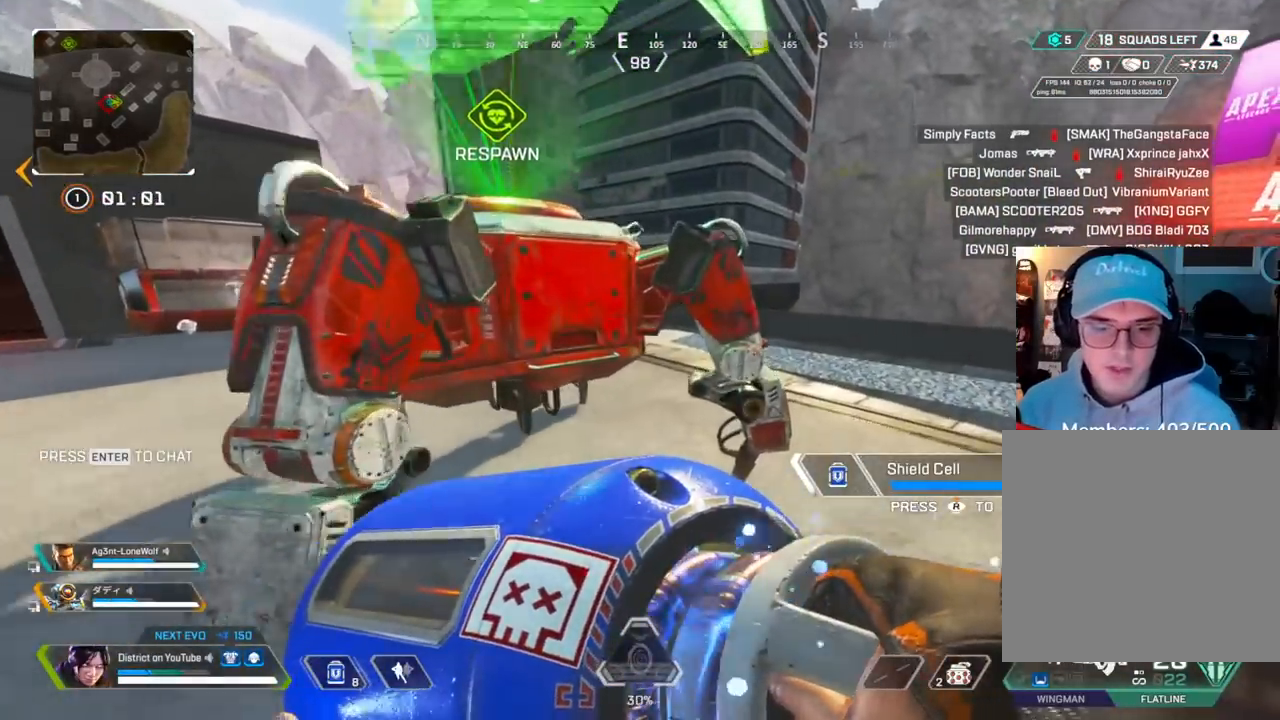
Gameplay with a controller (Xbox layout); each line is a JSON object with the inputs held at the frame after it. "events" lists button and stick changes between this image and that frame as [ms after this image, input, new state], when the widget could be followed in between.
{"buttons": [], "left_stick": "up-right", "right_stick": "center", "events": [[217, "left_stick", "up-right"]]}
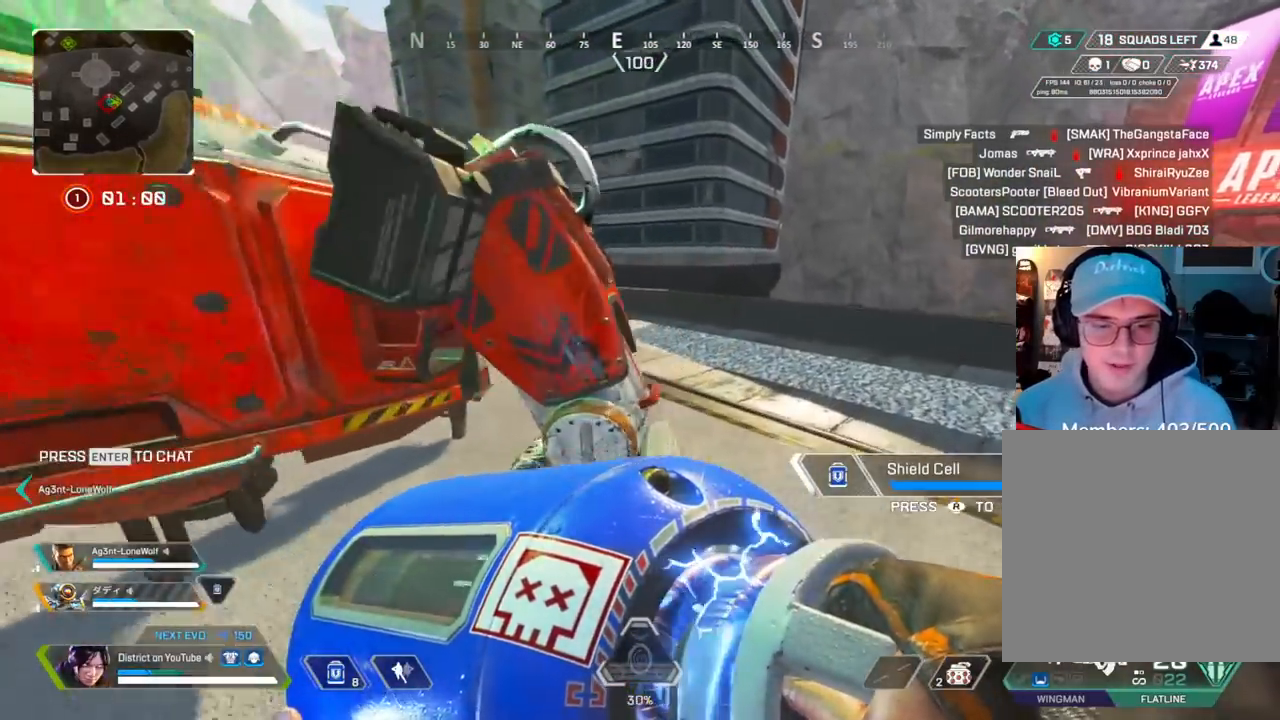
{"buttons": [], "left_stick": "up-right", "right_stick": "center", "events": []}
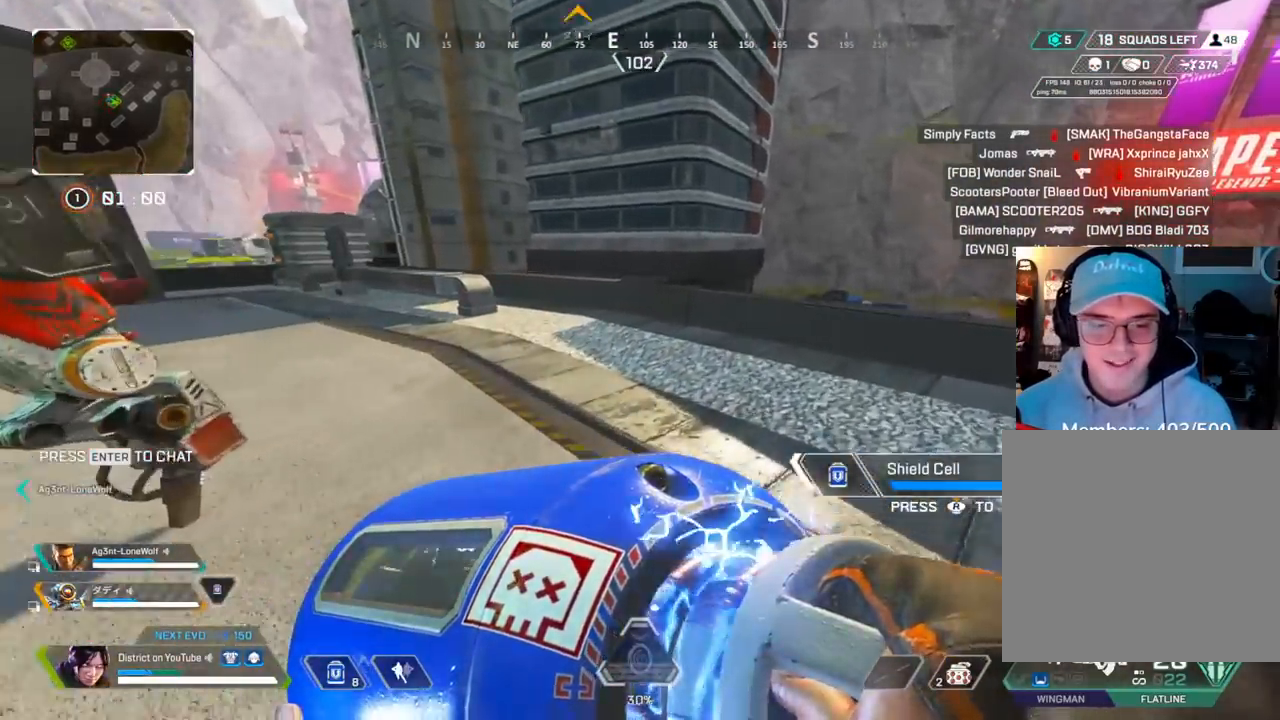
{"buttons": [], "left_stick": "center", "right_stick": "center", "events": [[150, "right_stick", "right"], [233, "left_stick", "up-left"], [317, "left_stick", "left"], [350, "right_stick", "center"], [500, "left_stick", "center"]]}
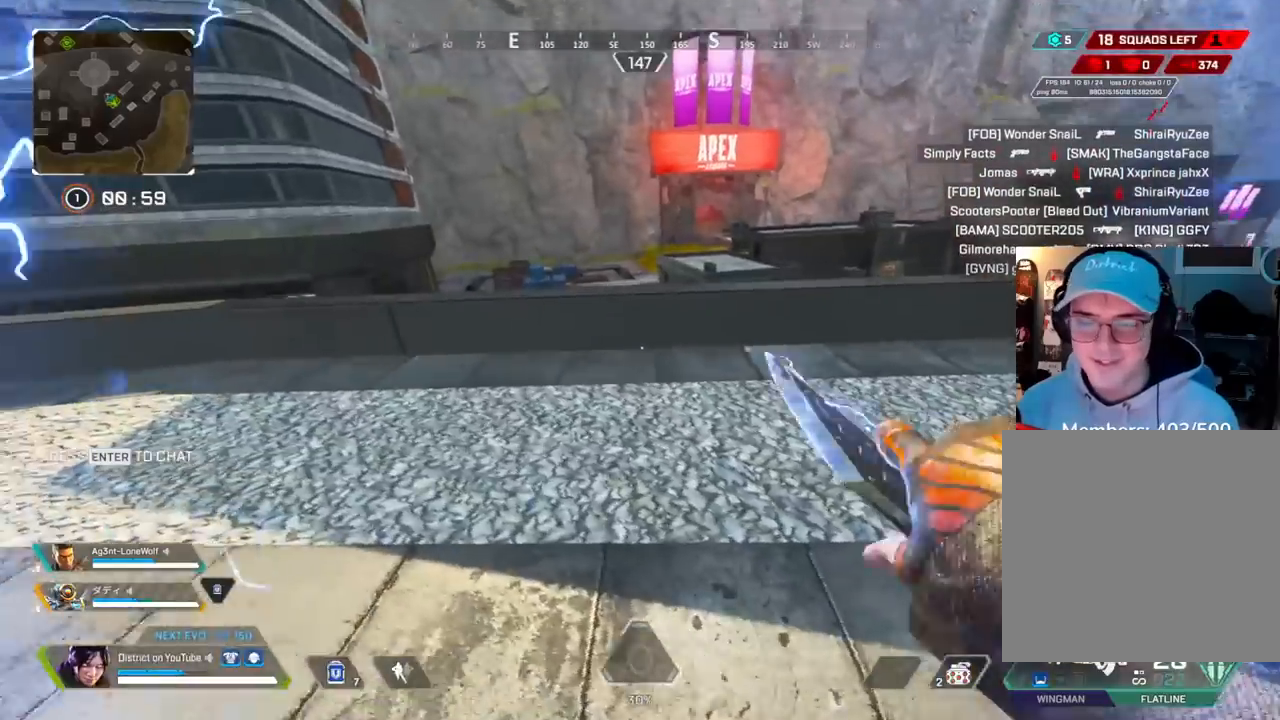
{"buttons": [], "left_stick": "center", "right_stick": "center", "events": [[17, "R3", "down"], [433, "R3", "up"]]}
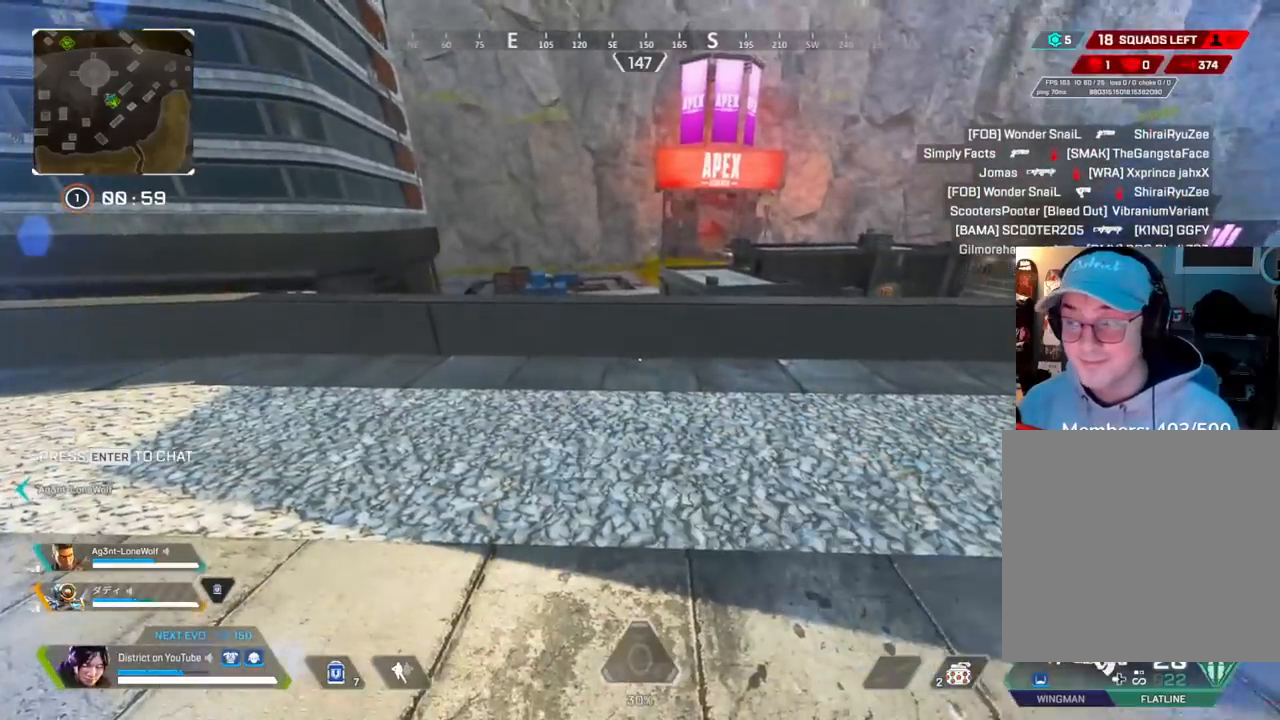
{"buttons": ["R3"], "left_stick": "center", "right_stick": "center", "events": [[450, "R3", "down"]]}
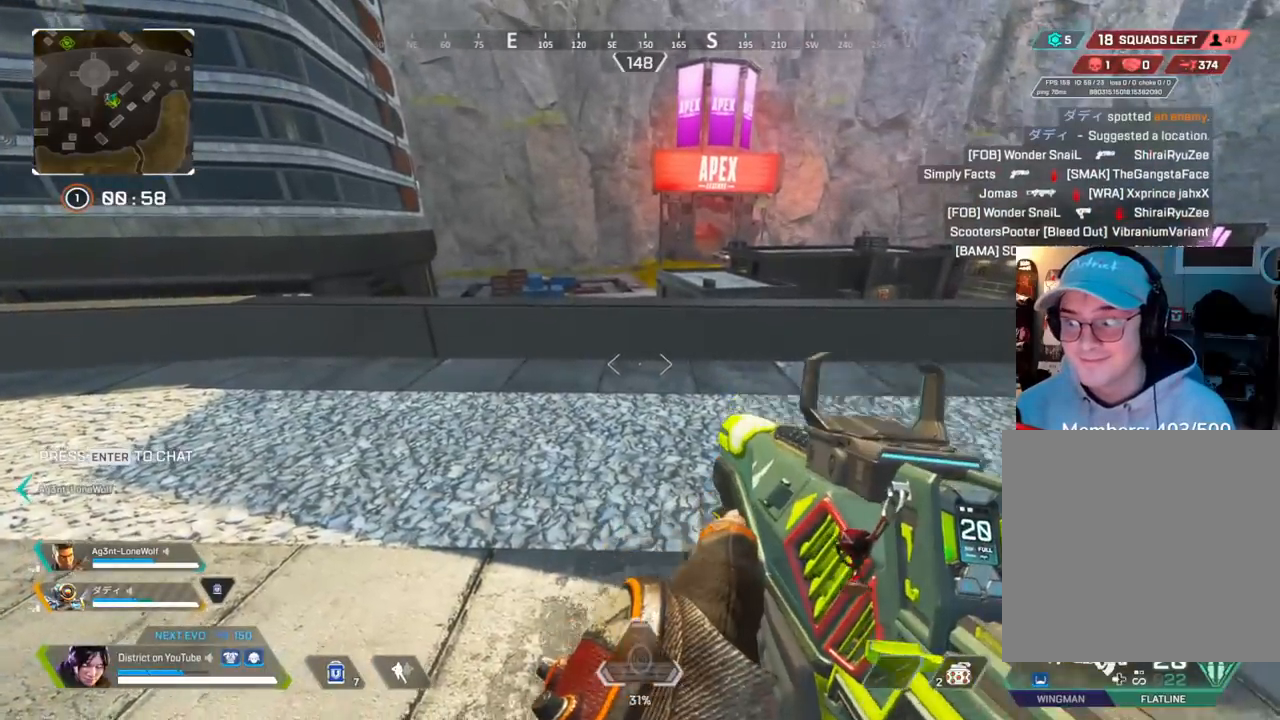
{"buttons": [], "left_stick": "down-left", "right_stick": "center", "events": [[233, "left_stick", "down-left"], [250, "R3", "up"]]}
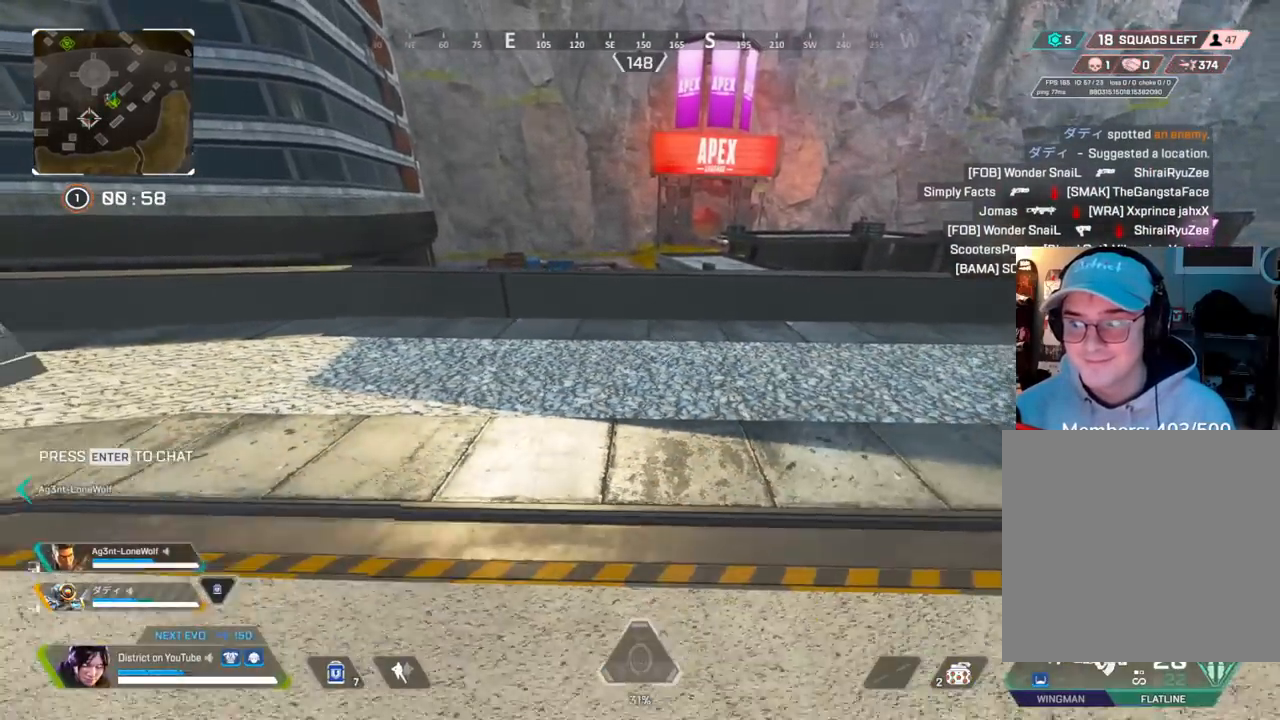
{"buttons": [], "left_stick": "up", "right_stick": "center", "events": [[300, "left_stick", "up-left"], [467, "left_stick", "up"]]}
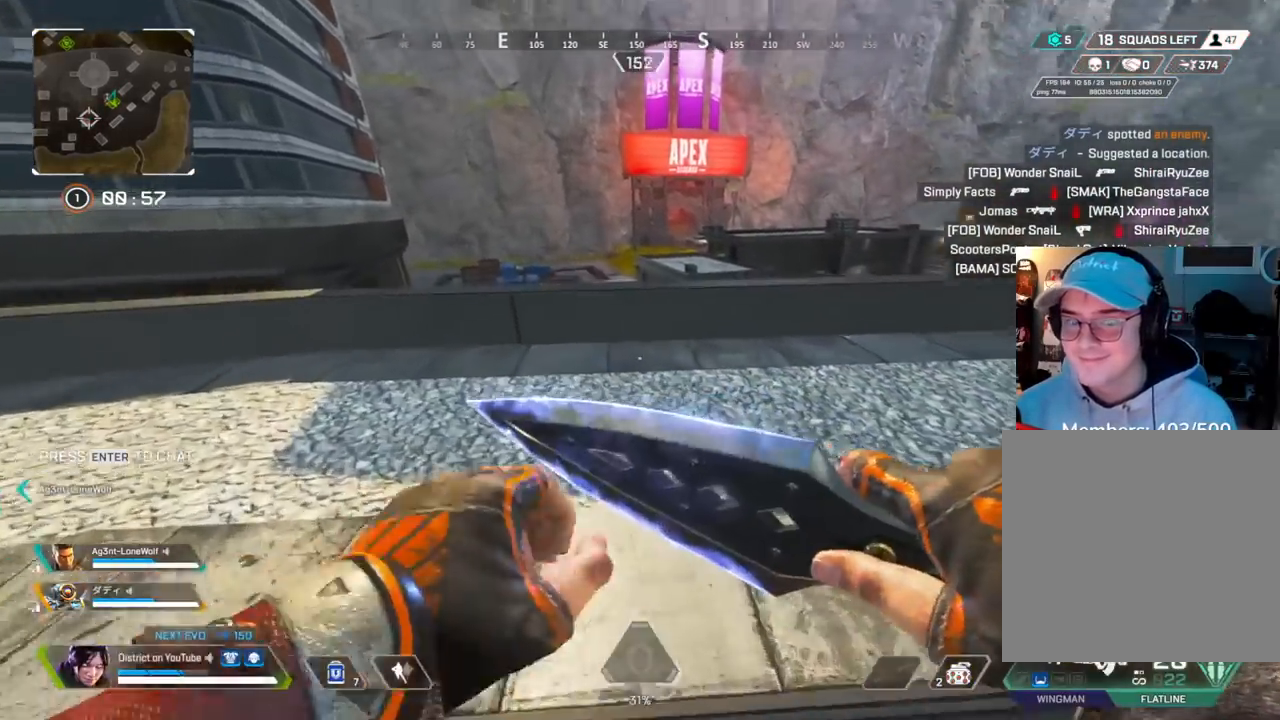
{"buttons": ["Y"], "left_stick": "right", "right_stick": "center", "events": [[167, "Y", "down"], [350, "A", "down"], [383, "left_stick", "right"], [467, "A", "up"]]}
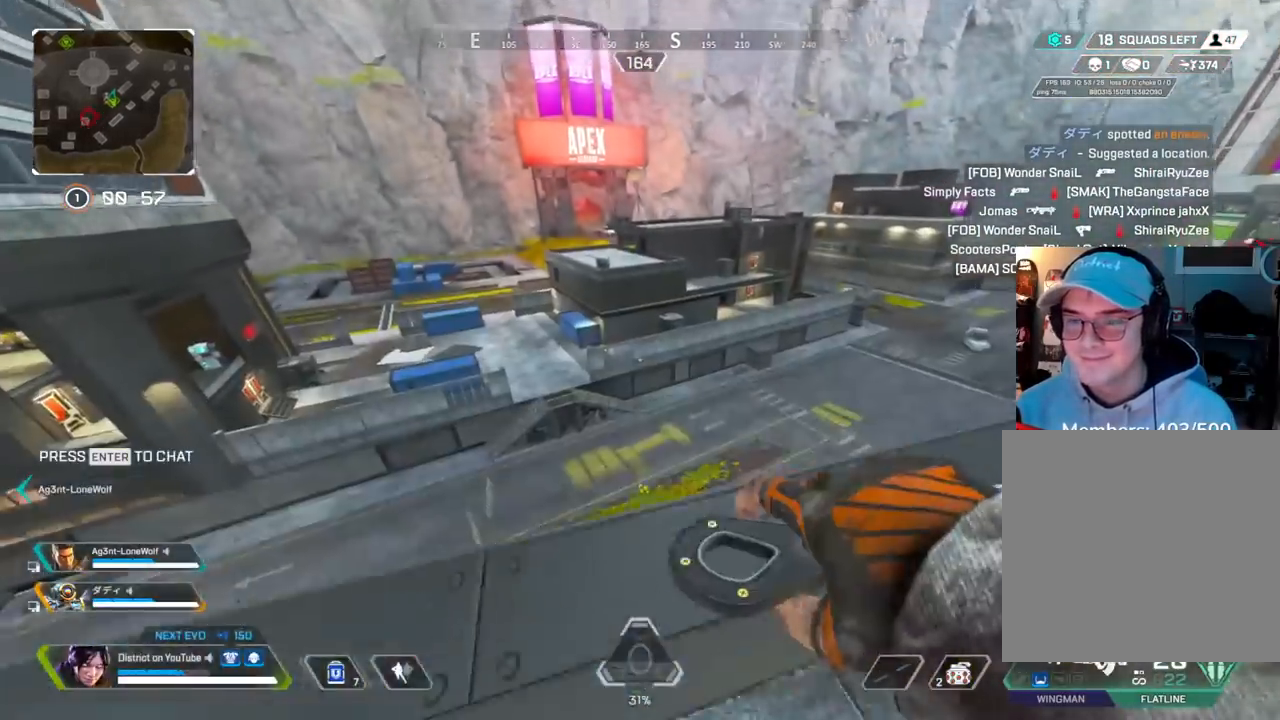
{"buttons": ["Y"], "left_stick": "left", "right_stick": "center", "events": [[67, "left_stick", "up"], [117, "DPAD_LEFT", "down"], [150, "left_stick", "up-left"], [233, "DPAD_LEFT", "up"], [250, "left_stick", "left"]]}
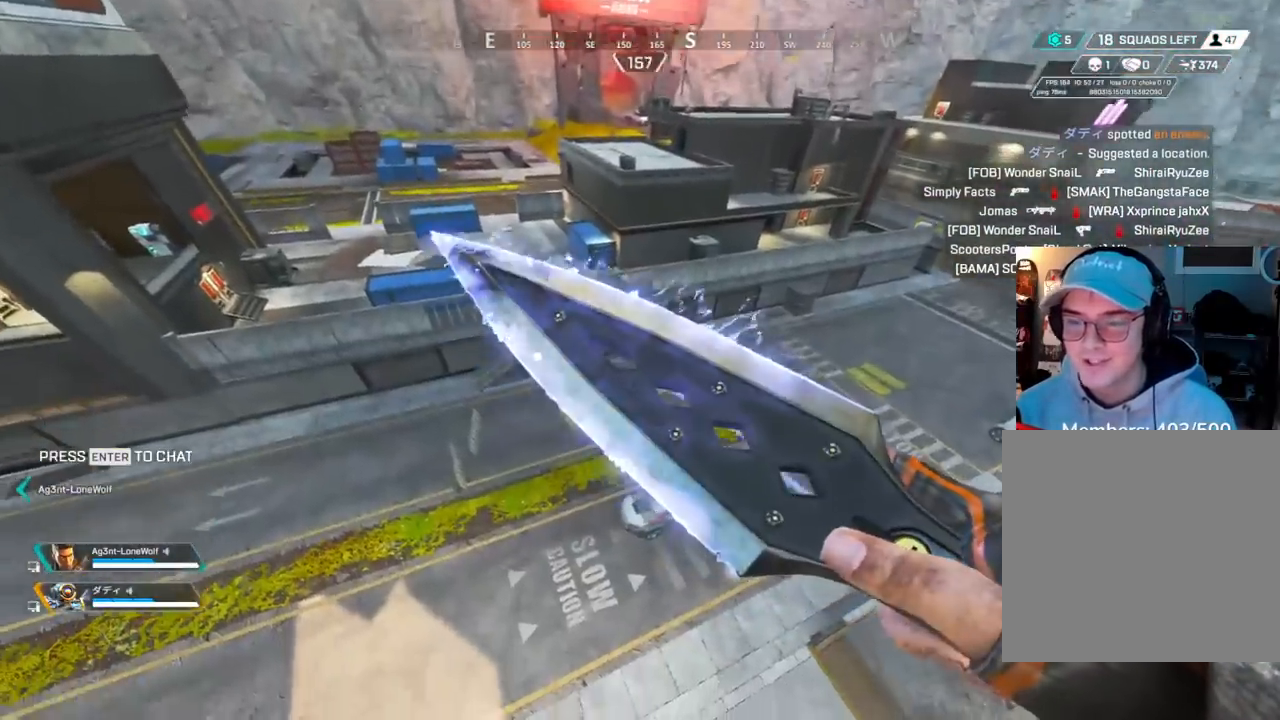
{"buttons": ["Y"], "left_stick": "center", "right_stick": "center", "events": [[33, "right_stick", "right"], [217, "right_stick", "center"], [467, "left_stick", "center"]]}
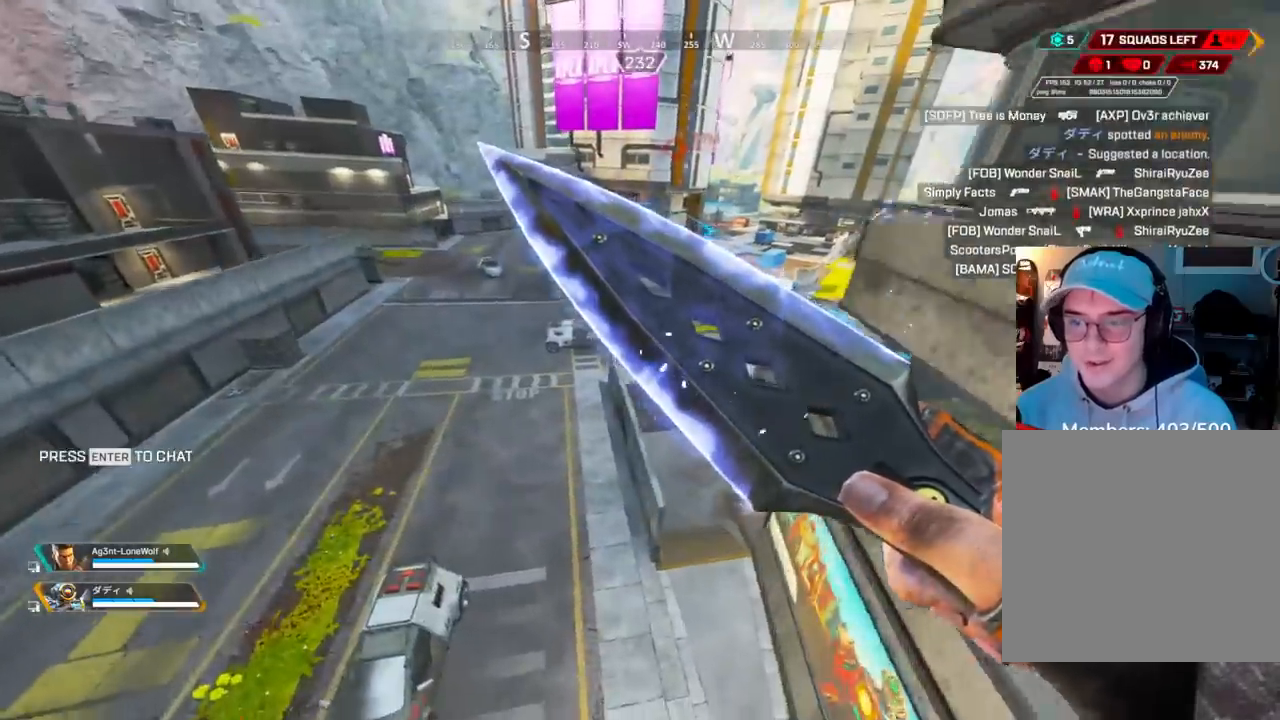
{"buttons": [], "left_stick": "center", "right_stick": "center", "events": [[383, "Y", "up"]]}
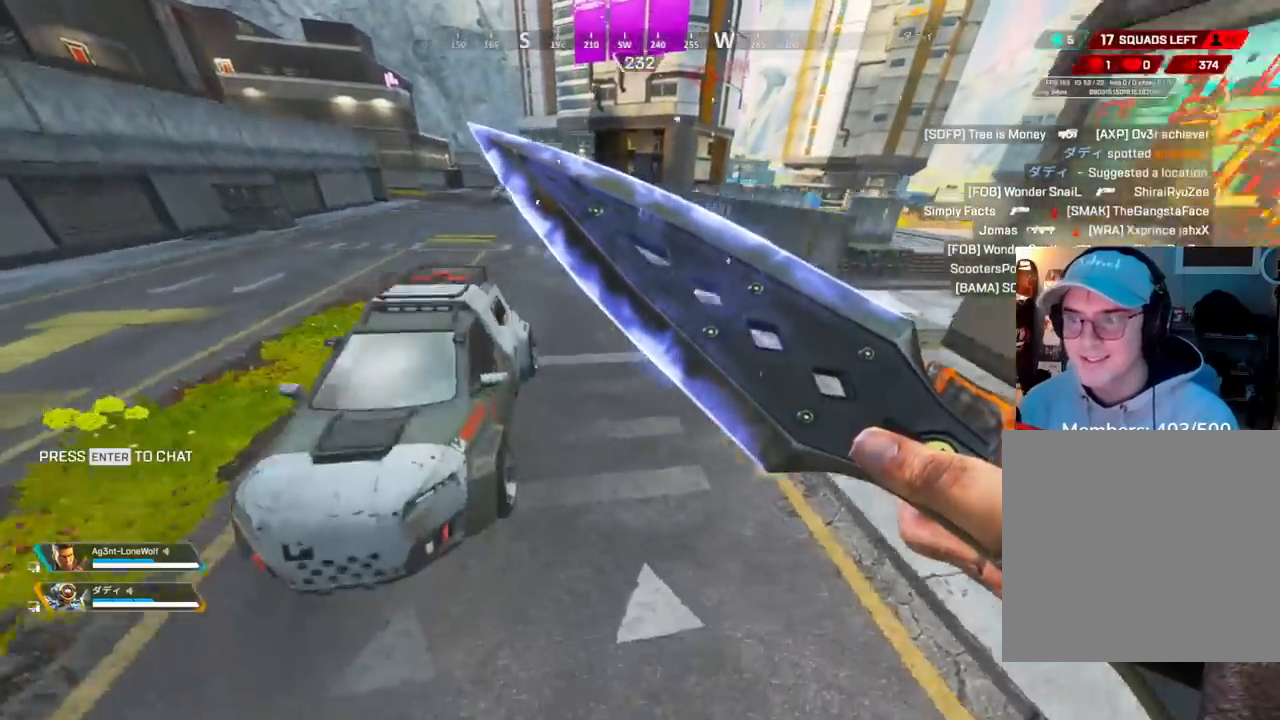
{"buttons": [], "left_stick": "up", "right_stick": "left", "events": [[133, "right_stick", "left"], [200, "left_stick", "up"]]}
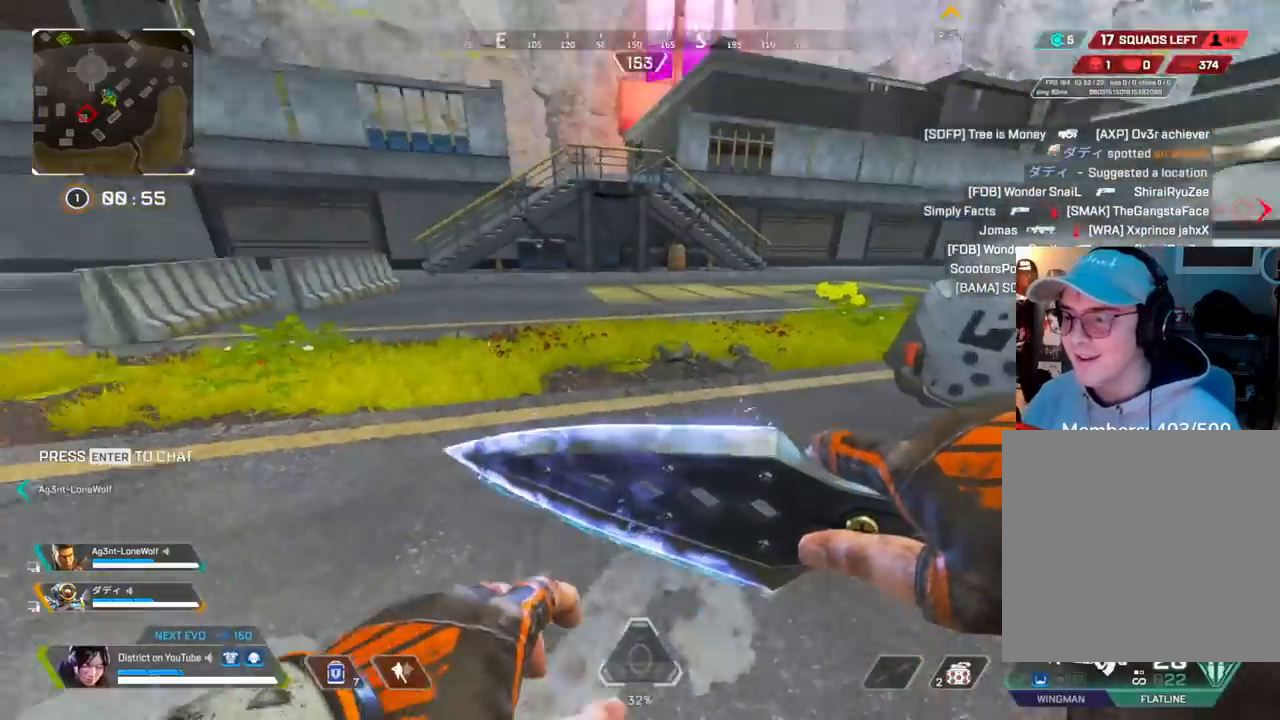
{"buttons": [], "left_stick": "up", "right_stick": "center", "events": [[117, "right_stick", "center"]]}
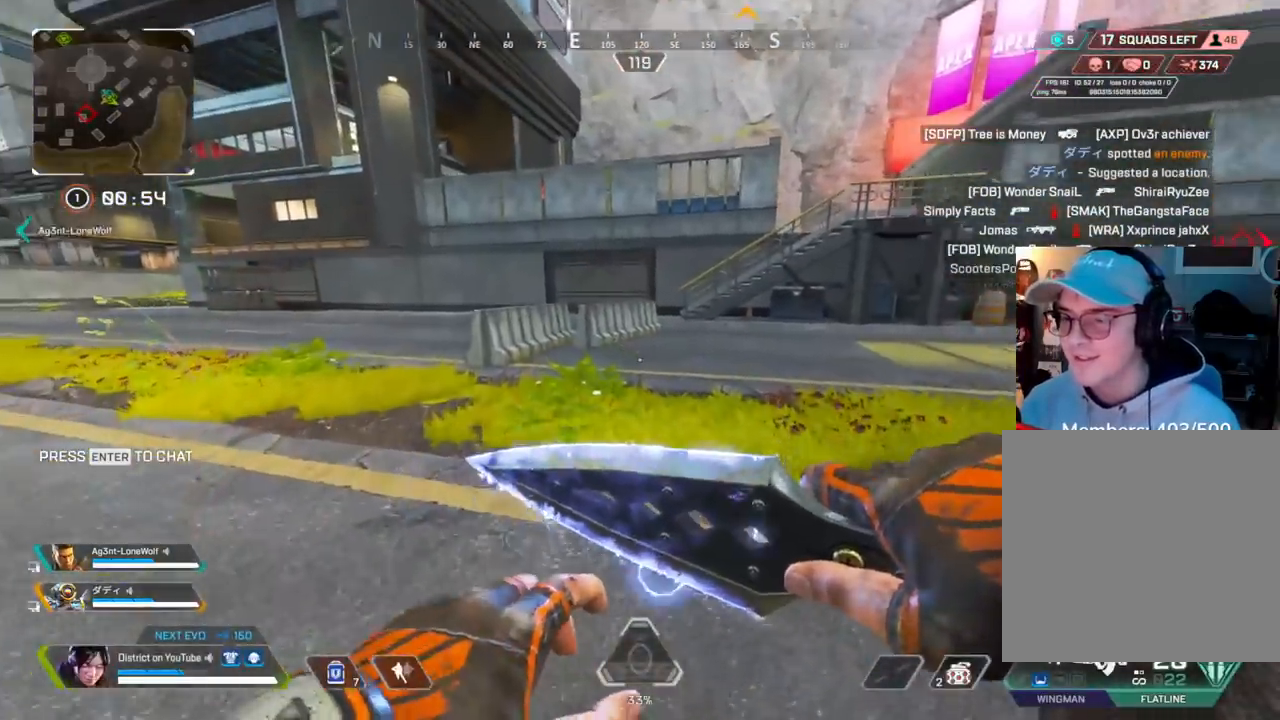
{"buttons": [], "left_stick": "up", "right_stick": "center", "events": []}
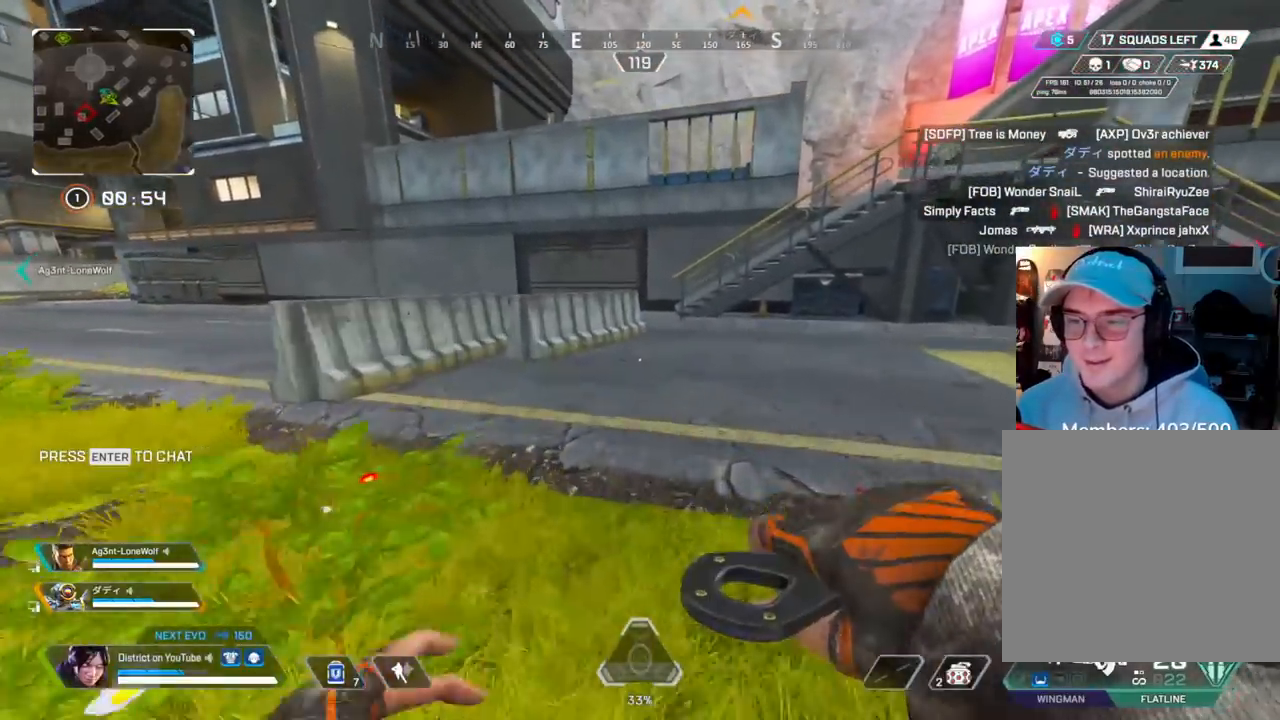
{"buttons": [], "left_stick": "up", "right_stick": "center", "events": []}
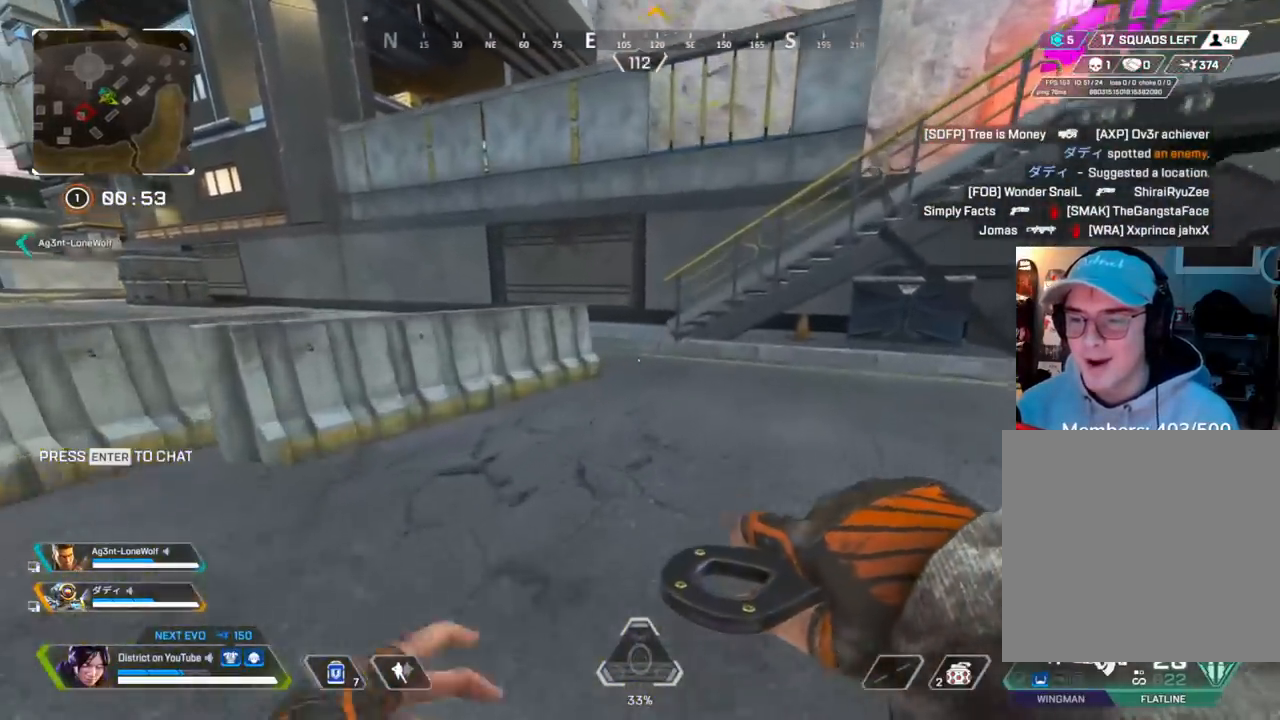
{"buttons": ["Y"], "left_stick": "up", "right_stick": "center", "events": [[467, "Y", "down"]]}
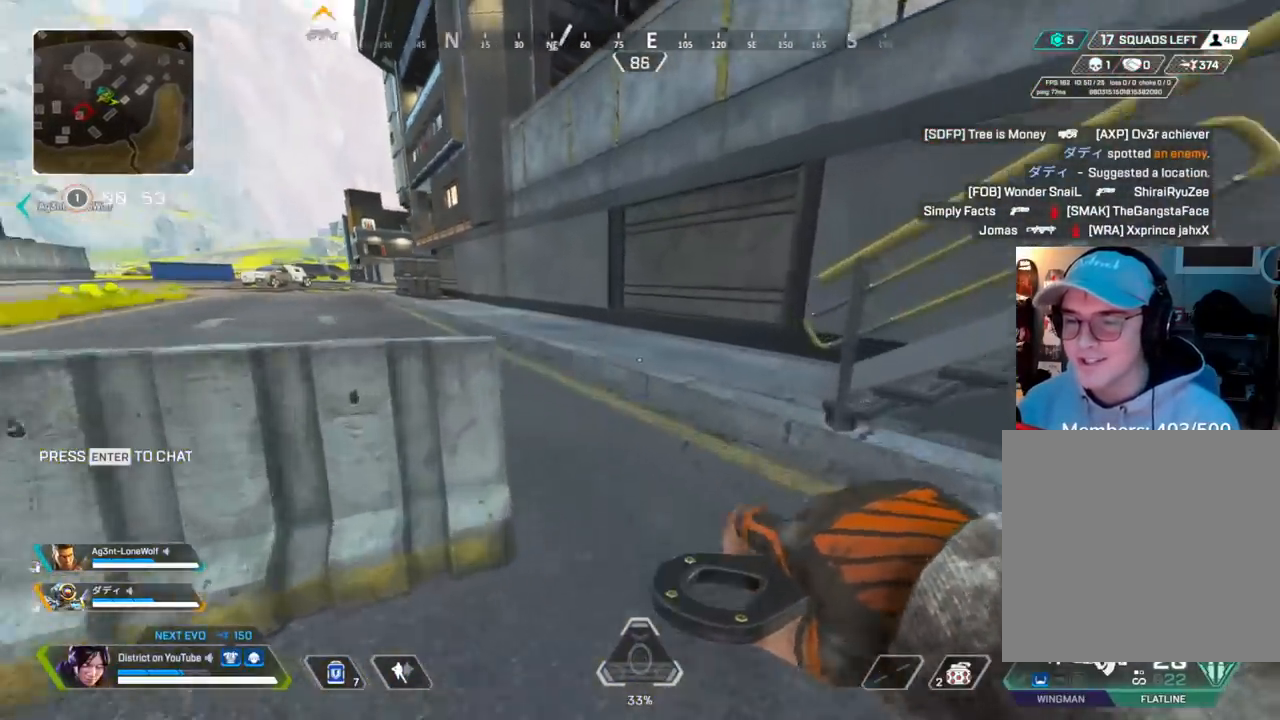
{"buttons": ["A", "Y", "L3"], "left_stick": "up-right", "right_stick": "right", "events": [[167, "right_stick", "right"], [200, "A", "down"], [200, "L3", "down"], [500, "left_stick", "up-right"]]}
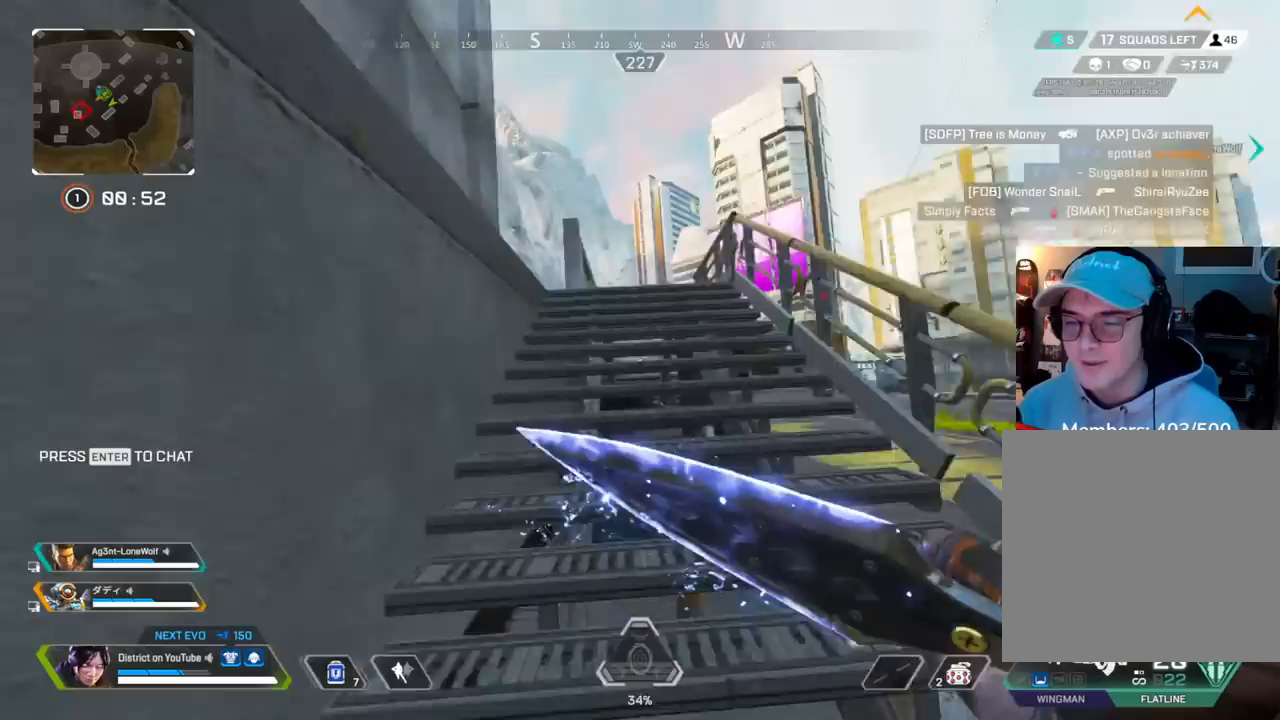
{"buttons": [], "left_stick": "up", "right_stick": "center", "events": [[83, "right_stick", "center"], [117, "L3", "up"], [133, "A", "up"], [150, "left_stick", "up"], [167, "Y", "up"]]}
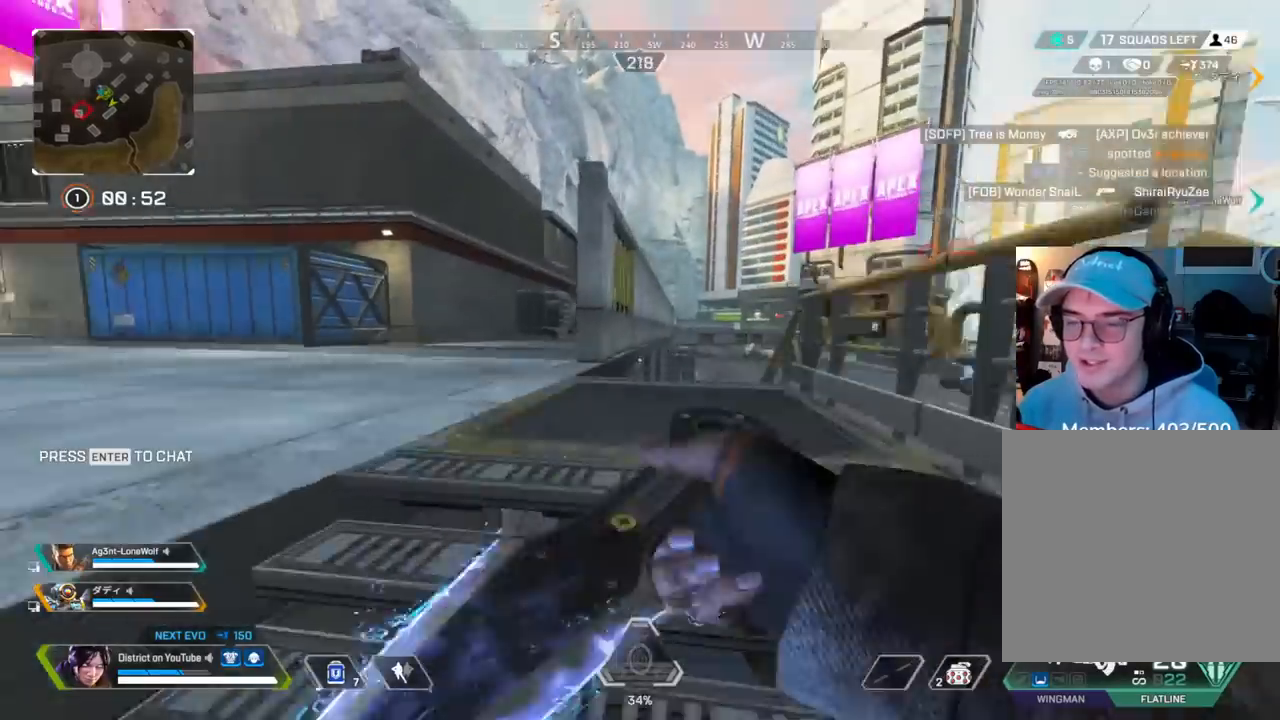
{"buttons": ["DPAD_LEFT"], "left_stick": "up-right", "right_stick": "center", "events": [[183, "A", "down"], [217, "left_stick", "left"], [333, "A", "up"], [383, "left_stick", "up"], [433, "left_stick", "up-right"], [467, "DPAD_LEFT", "down"]]}
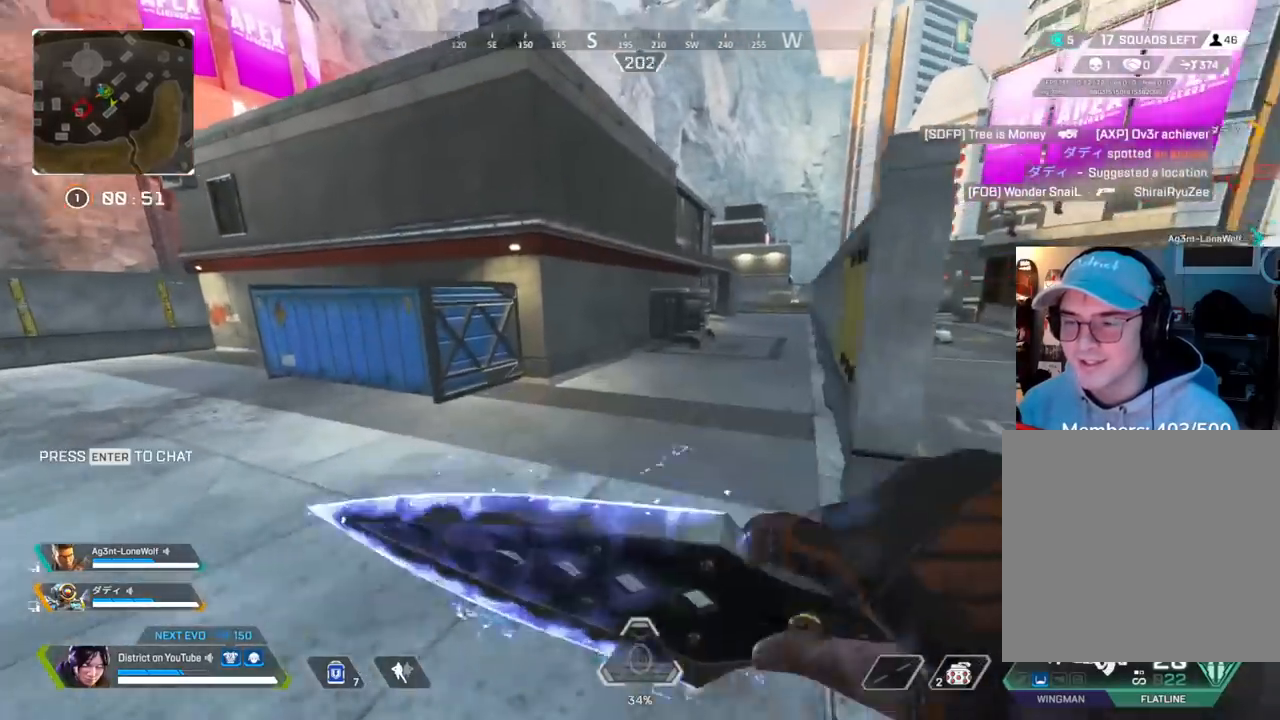
{"buttons": [], "left_stick": "up", "right_stick": "center", "events": [[33, "left_stick", "right"], [50, "DPAD_LEFT", "up"], [167, "left_stick", "up"]]}
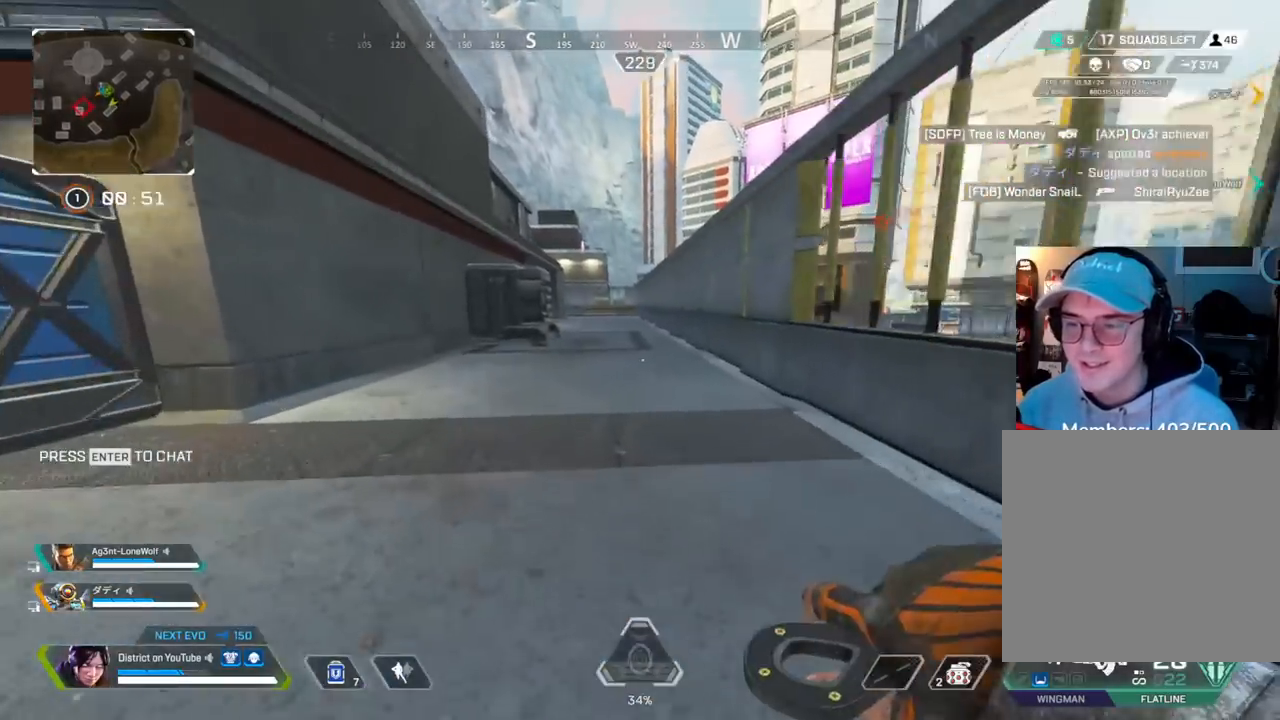
{"buttons": [], "left_stick": "up", "right_stick": "center", "events": []}
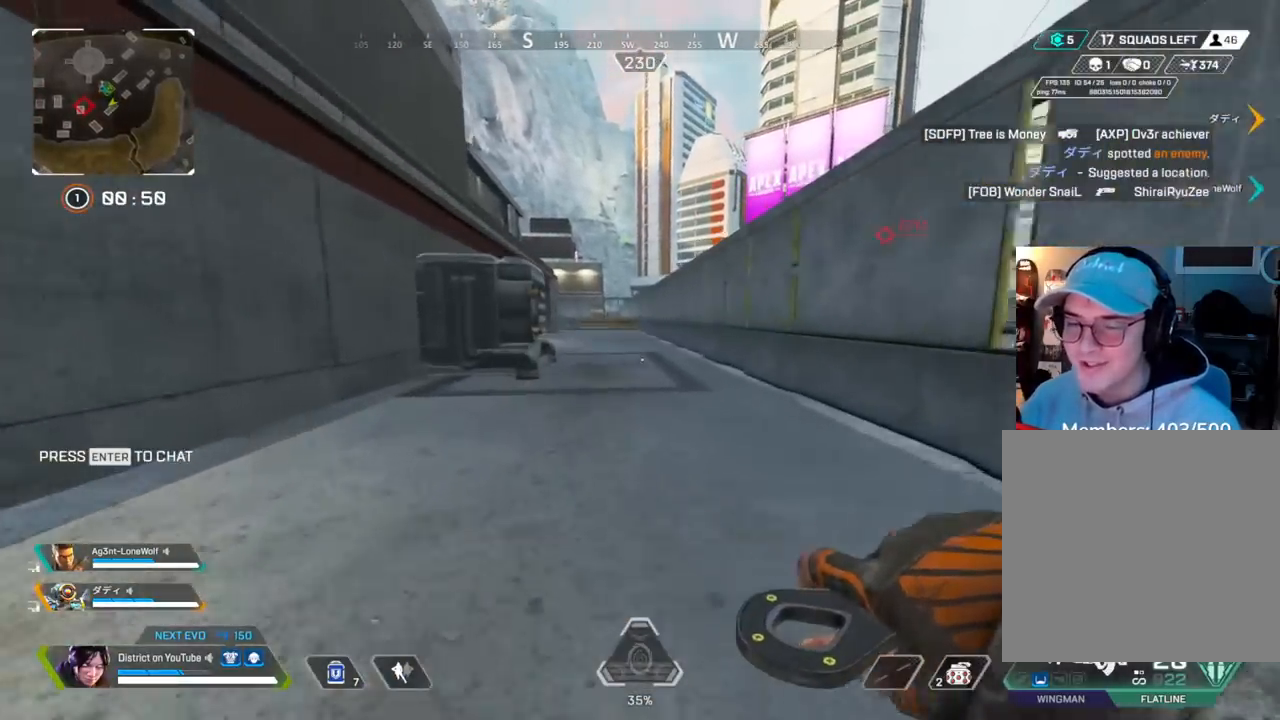
{"buttons": [], "left_stick": "up", "right_stick": "center", "events": []}
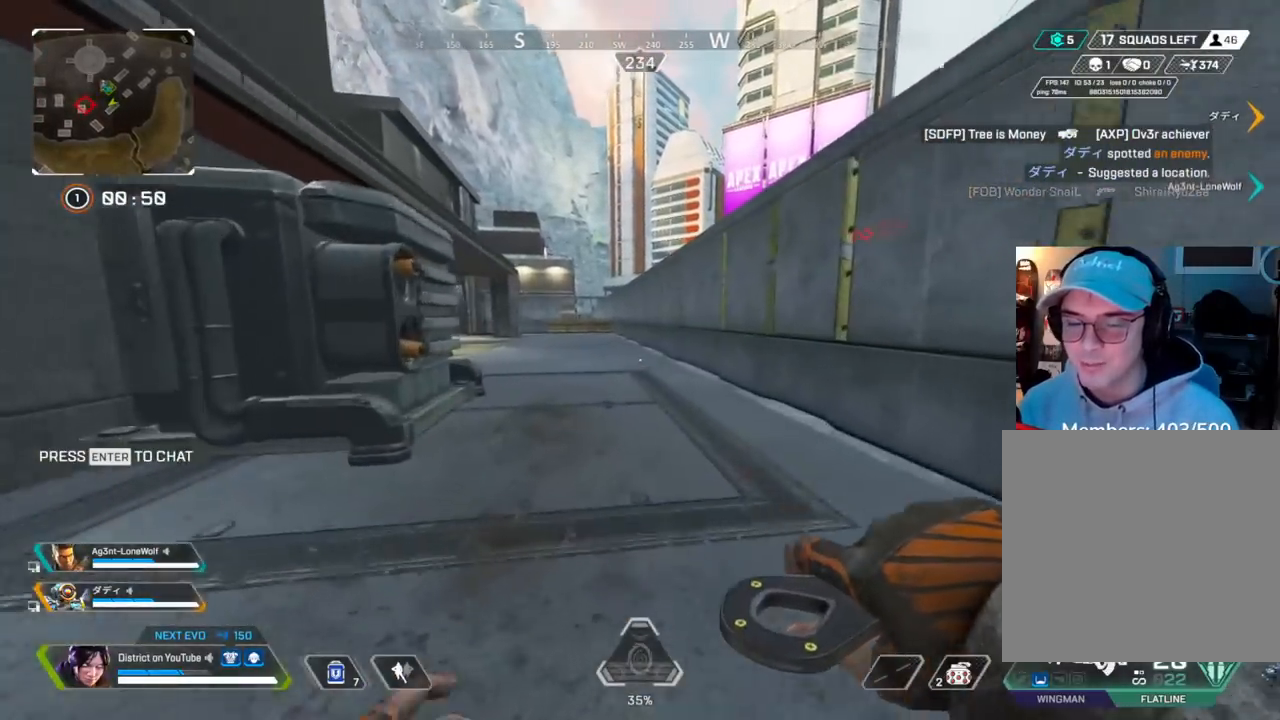
{"buttons": ["Y"], "left_stick": "up", "right_stick": "center", "events": [[433, "Y", "down"]]}
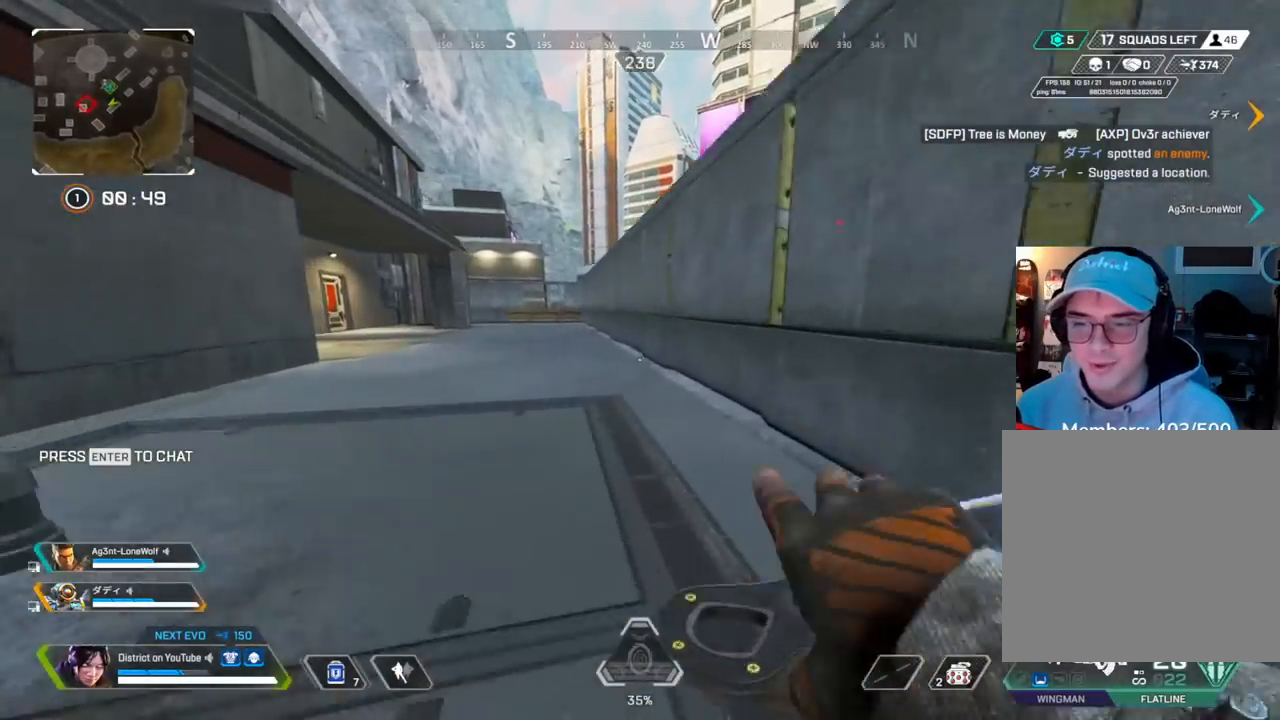
{"buttons": [], "left_stick": "right", "right_stick": "right", "events": [[217, "A", "down"], [267, "left_stick", "right"], [300, "right_stick", "right"], [317, "Y", "up"], [333, "A", "up"]]}
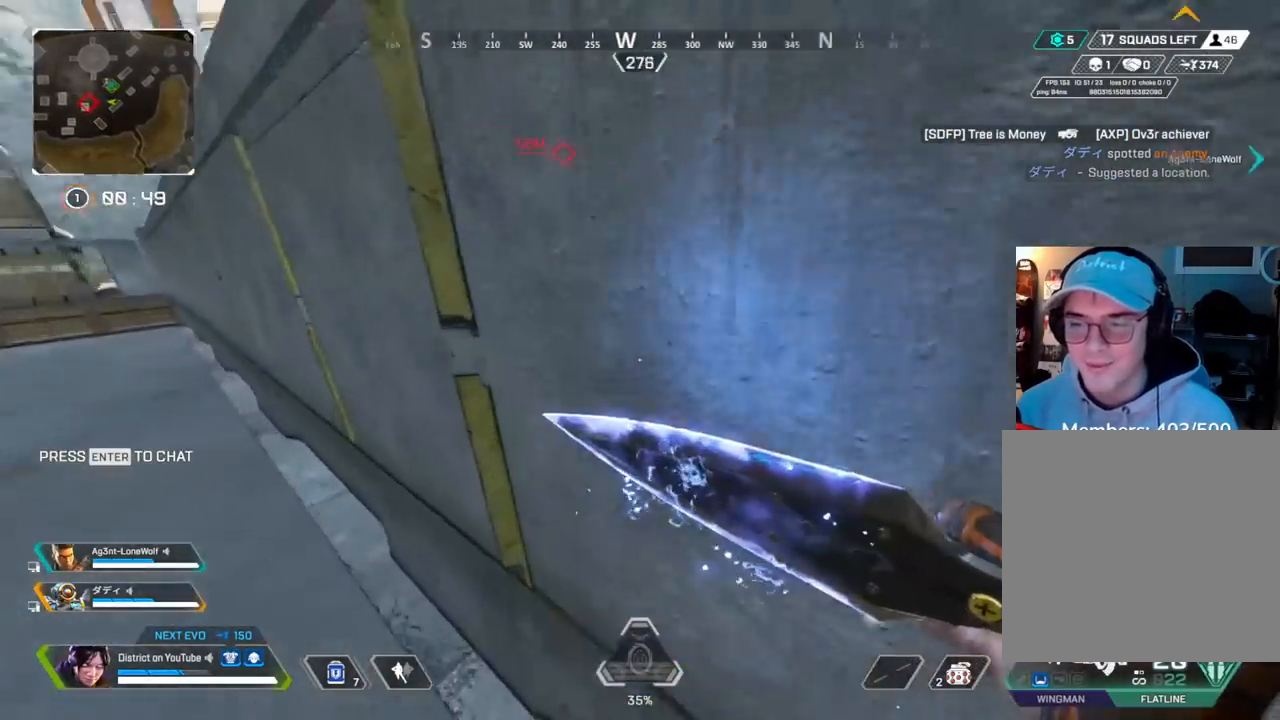
{"buttons": ["Y"], "left_stick": "left", "right_stick": "center", "events": [[50, "left_stick", "up"], [100, "left_stick", "left"], [100, "right_stick", "left"], [117, "A", "down"], [250, "A", "up"], [333, "Y", "down"], [400, "right_stick", "center"]]}
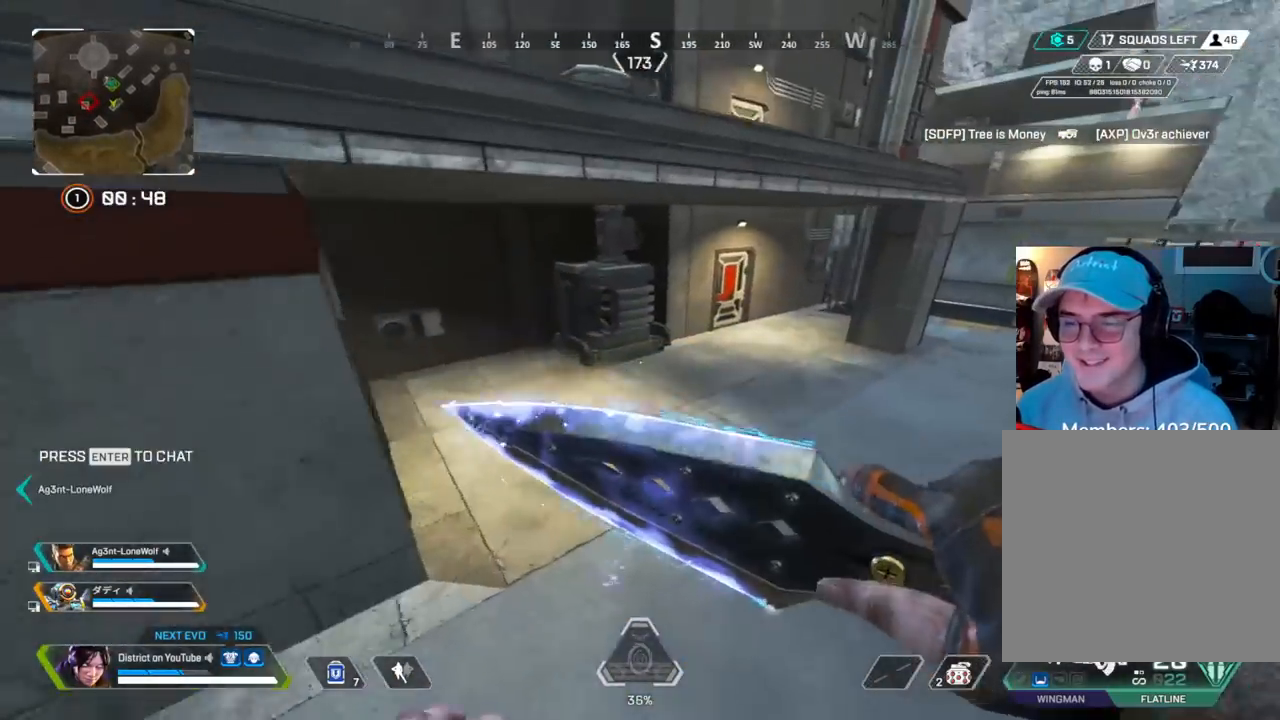
{"buttons": [], "left_stick": "up", "right_stick": "left", "events": [[67, "left_stick", "up-right"], [133, "left_stick", "right"], [233, "Y", "up"], [267, "left_stick", "up"], [267, "right_stick", "left"], [367, "R3", "down"], [483, "R3", "up"]]}
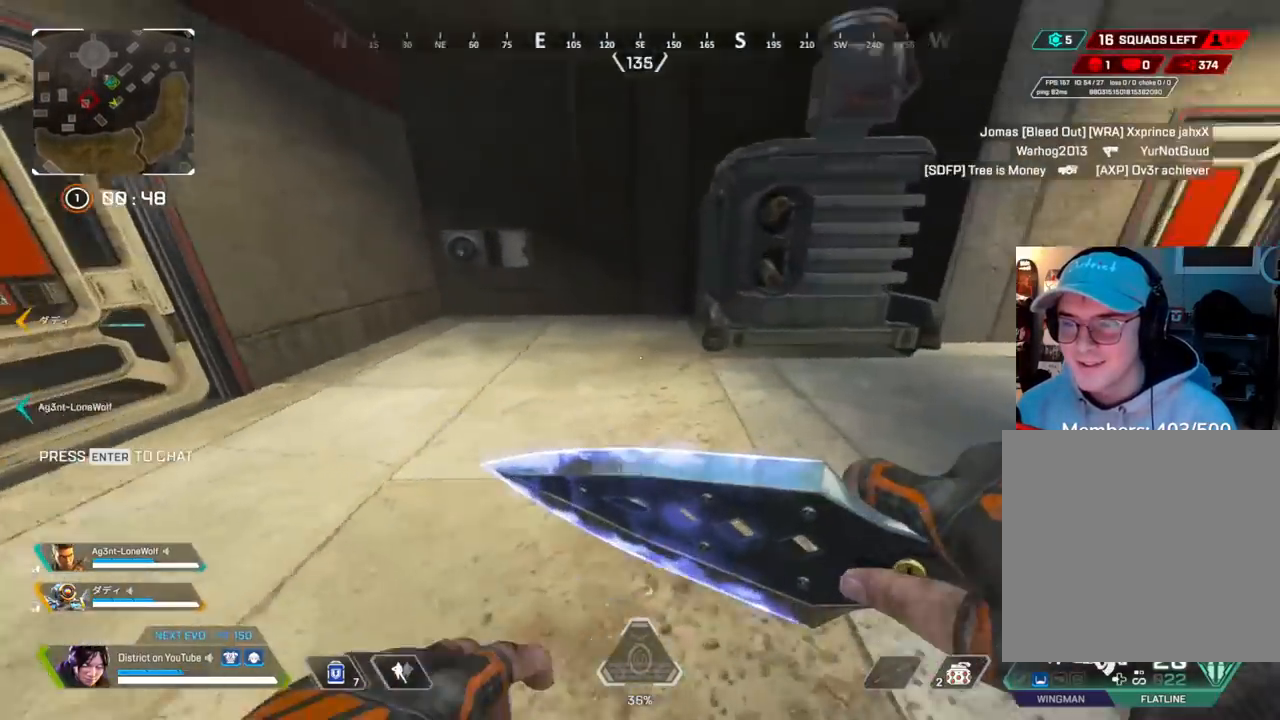
{"buttons": ["X"], "left_stick": "up-left", "right_stick": "center", "events": [[33, "L3", "down"], [50, "A", "down"], [250, "A", "up"], [250, "right_stick", "center"], [267, "L3", "up"], [383, "left_stick", "left"], [467, "X", "down"], [483, "left_stick", "up-left"]]}
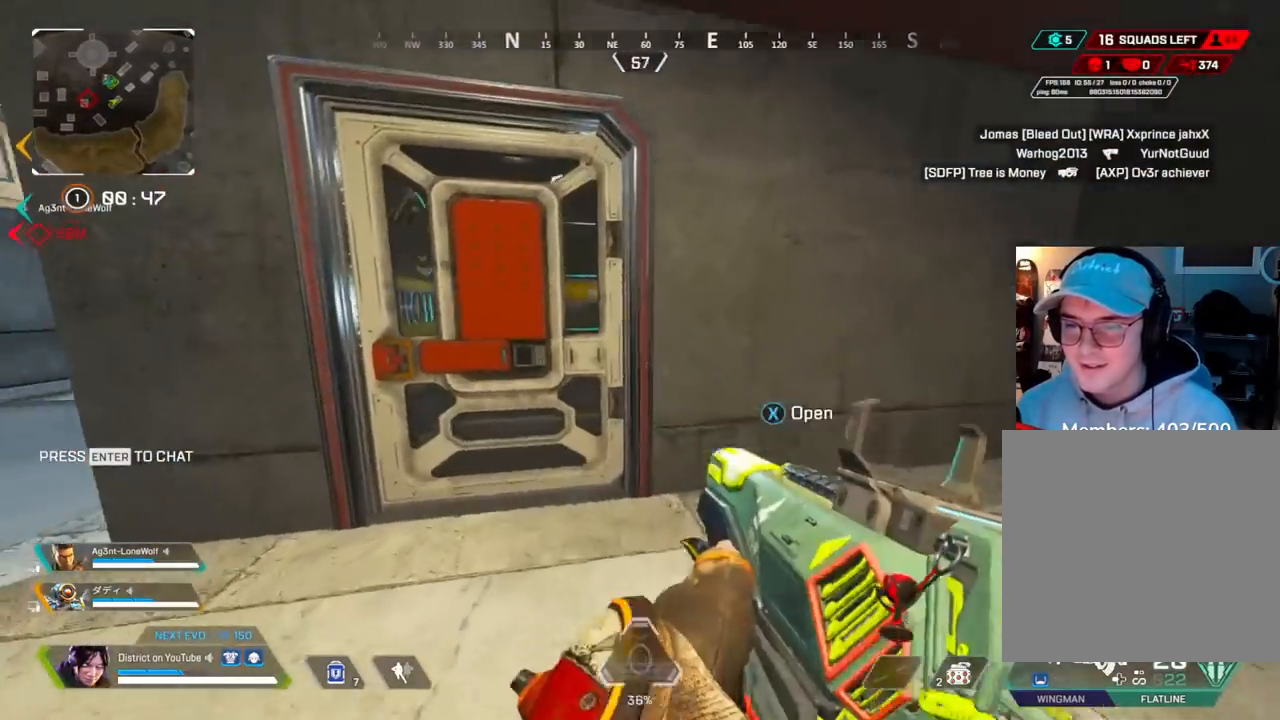
{"buttons": ["R3"], "left_stick": "up-left", "right_stick": "center", "events": [[83, "X", "up"], [367, "R3", "down"]]}
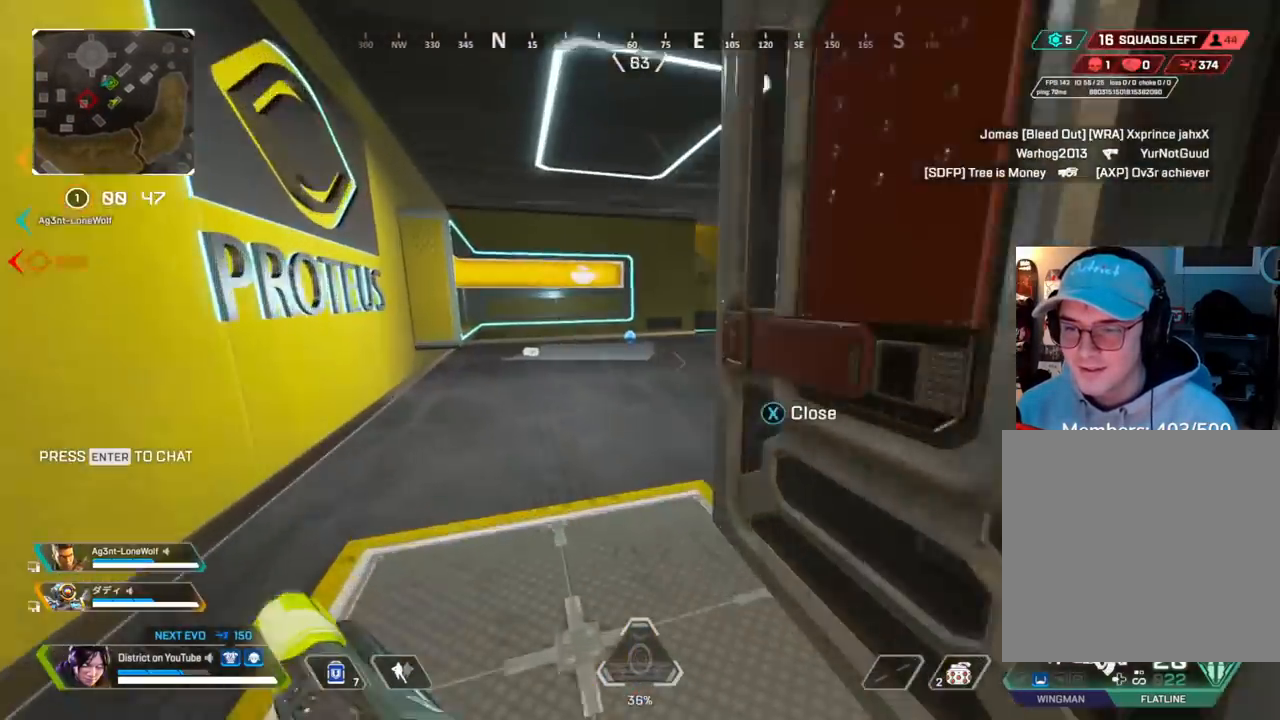
{"buttons": [], "left_stick": "up-left", "right_stick": "center"}
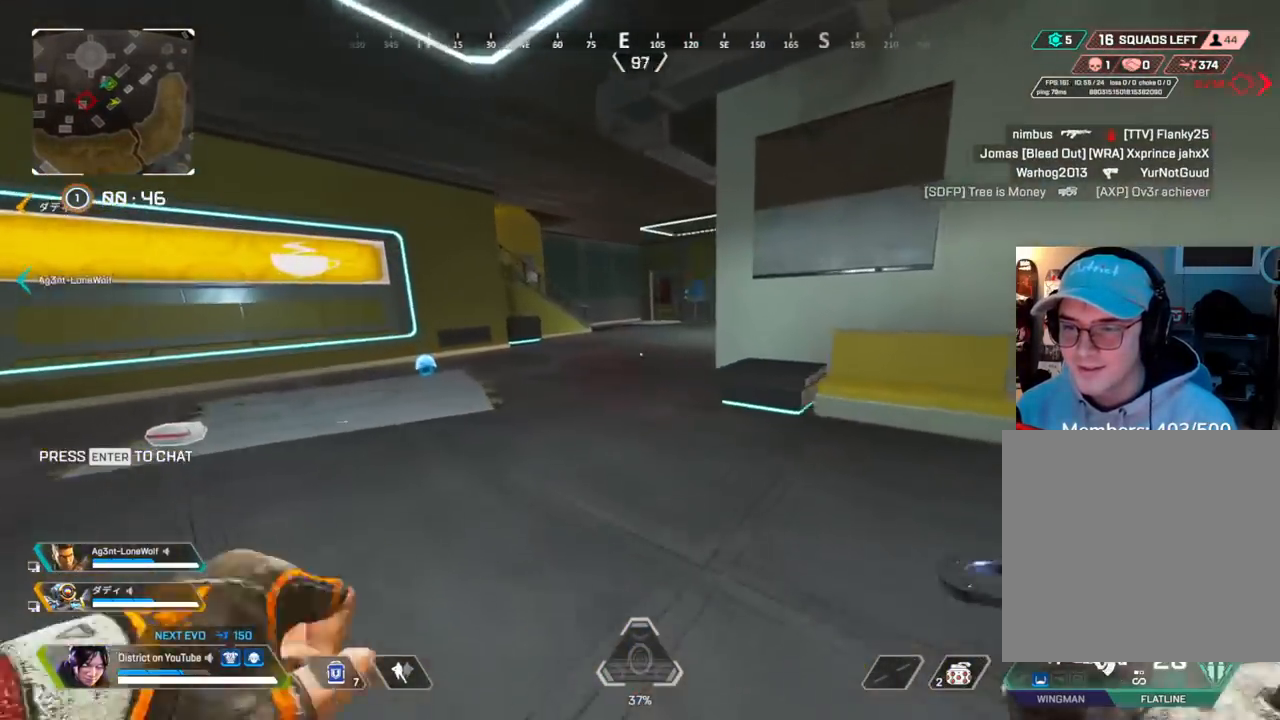
{"buttons": ["DPAD_LEFT"], "left_stick": "up-left", "right_stick": "center", "events": [[133, "DPAD_LEFT", "down"], [250, "DPAD_LEFT", "up"], [467, "DPAD_LEFT", "down"]]}